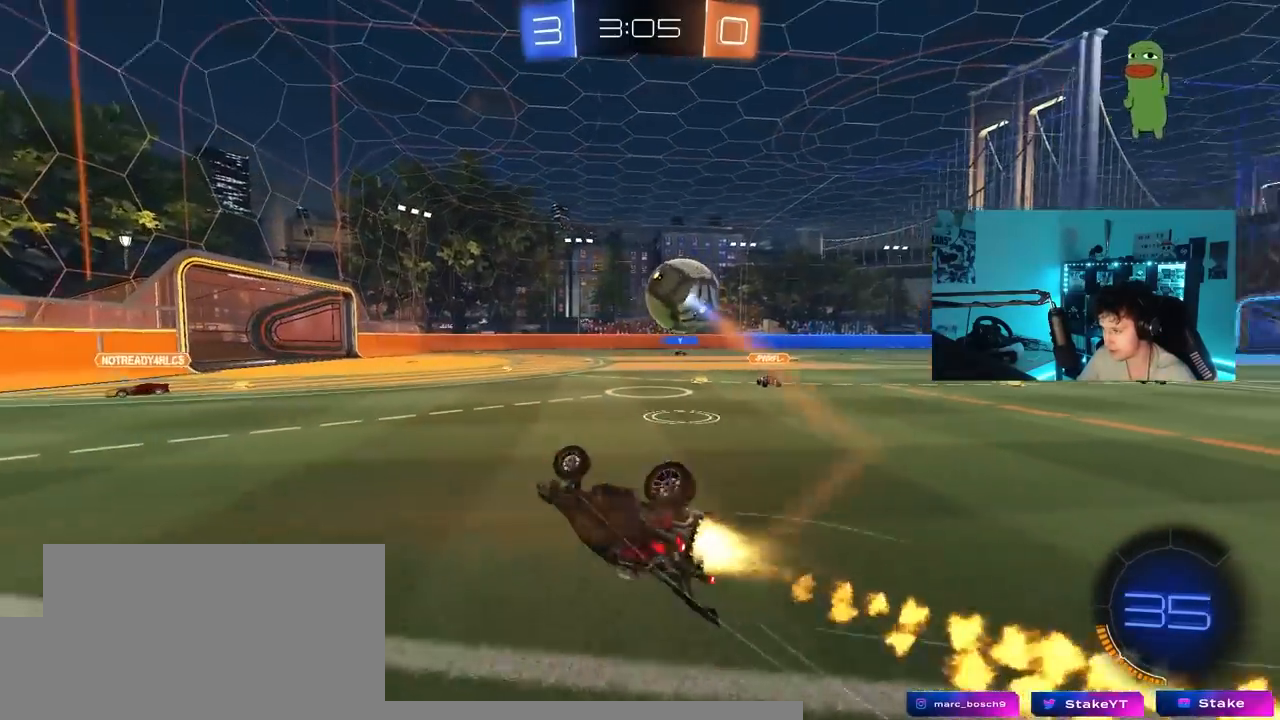
Gameplay with keyboard and mouse; each line is a JSON object with the keys held at the frame after it. "events" lists presses ("down") and releases ("up") of "1", "2", "3", "4", "5", "a", "alt", "c", "caps_lock", "ctrl", "d", "e", "f", "g", "q", "r", "s", "shift", "space", "t", "tab", "v", "w", "x" and "z" between this image and that frame as [ms after this image, input, new state], when the widget could be followed in between. No other keys are recorded. "mouse_move" is the direction in which the mouse moves at that frame (one of eight, or "still"), when it could be read. Mouse buttons are not recorded.
{"keys": ["d", "w"], "mouse_move": "still", "events": [[217, "shift", "up"], [250, "d", "up"], [450, "d", "down"], [450, "w", "down"]]}
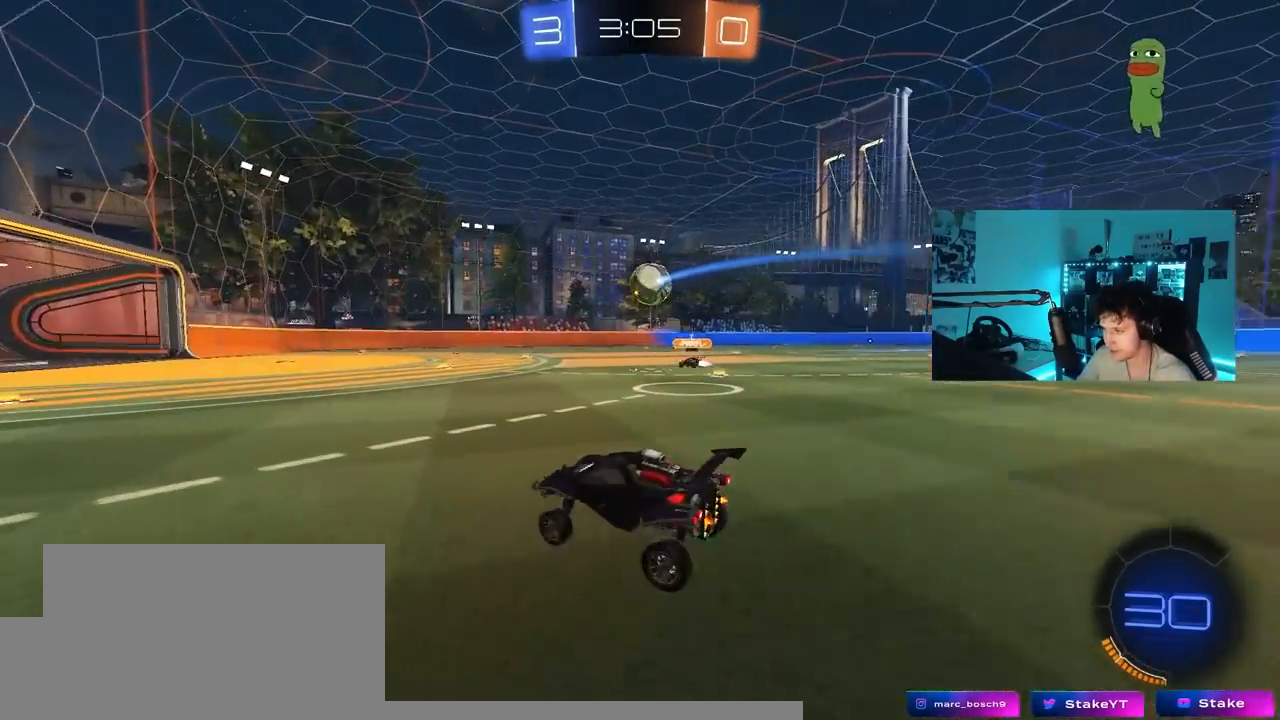
{"keys": ["d", "w"], "mouse_move": "still", "events": []}
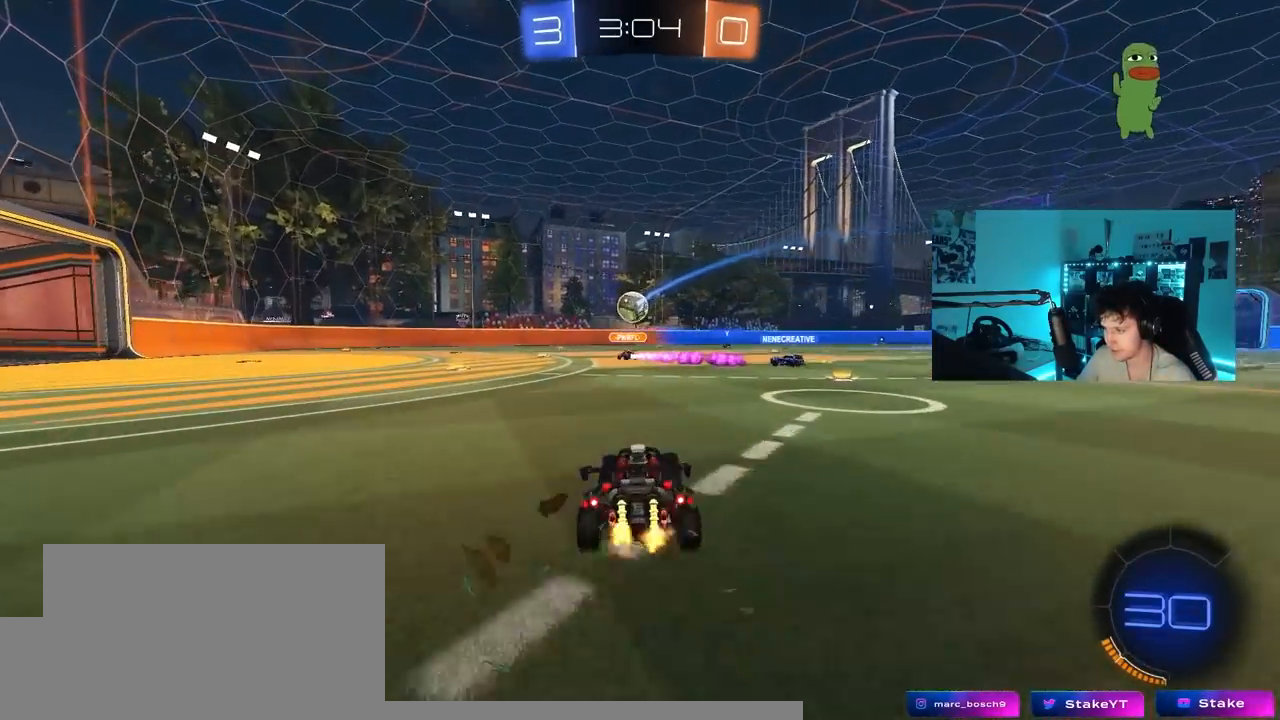
{"keys": ["w"], "mouse_move": "still", "events": [[150, "d", "up"], [383, "d", "down"], [433, "d", "up"]]}
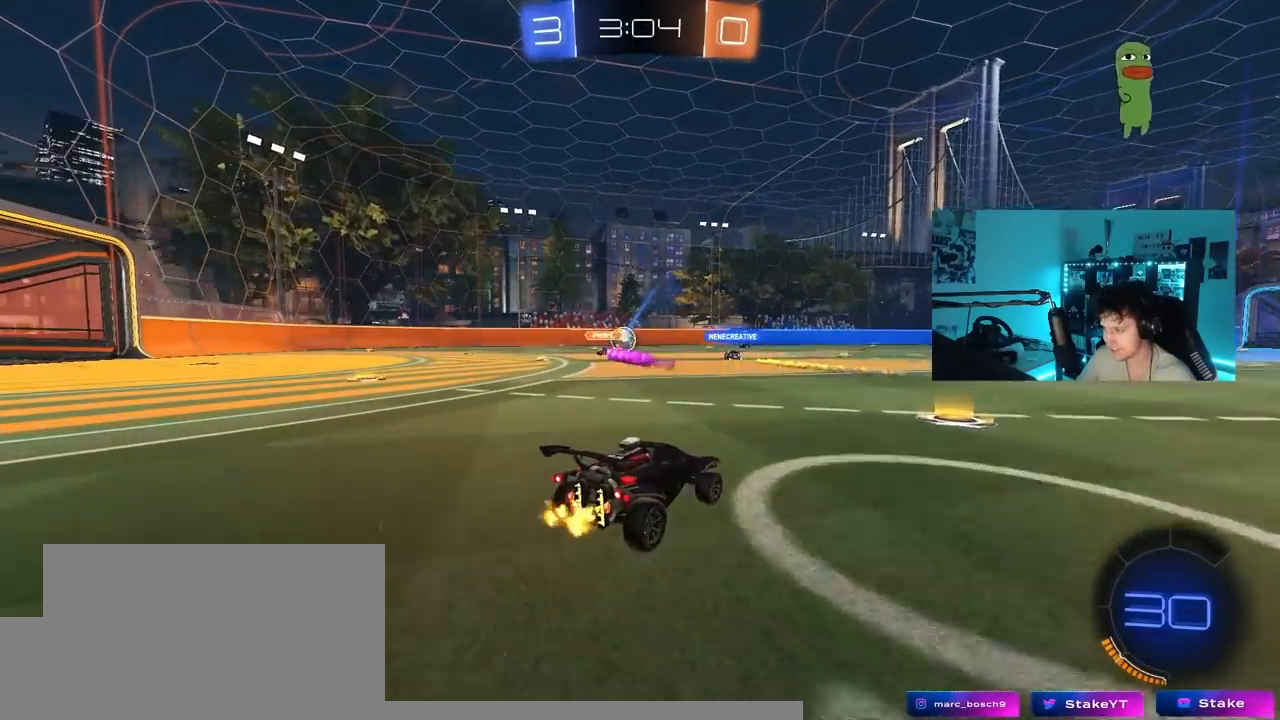
{"keys": ["w"], "mouse_move": "still", "events": [[17, "d", "down"], [200, "d", "up"], [300, "a", "down"], [483, "a", "up"]]}
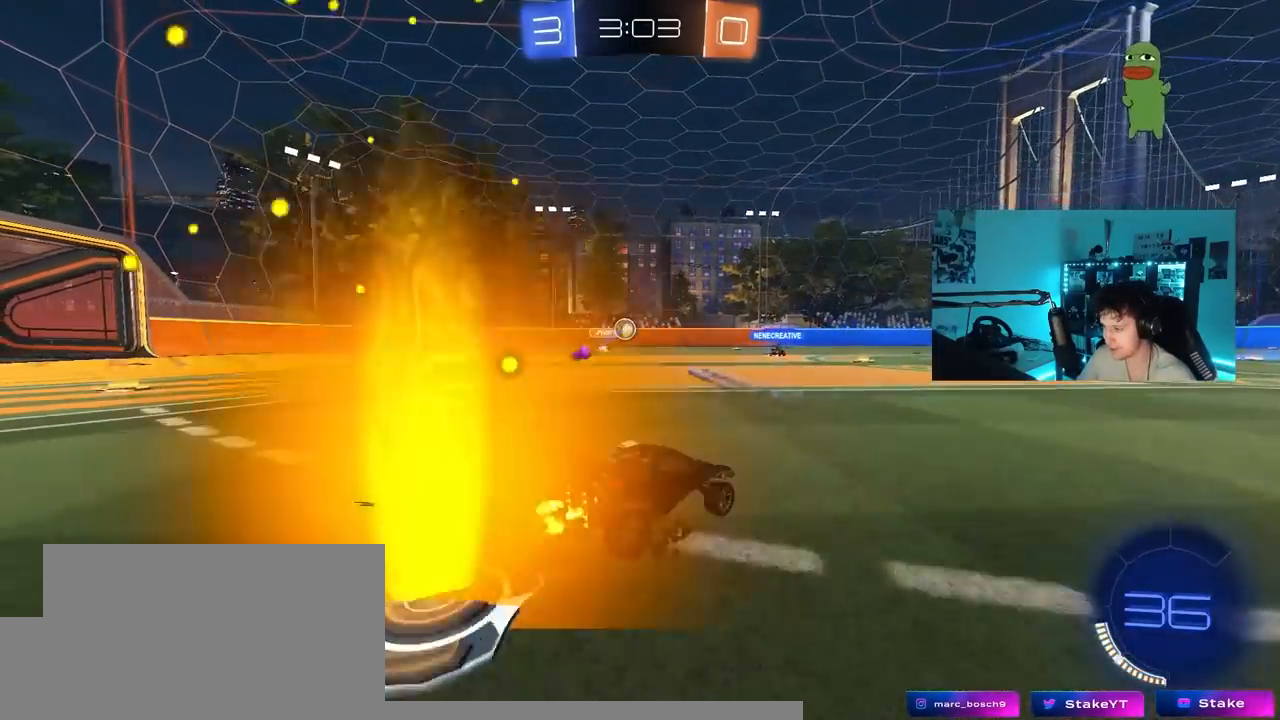
{"keys": ["d", "w"], "mouse_move": "still", "events": [[183, "d", "down"], [267, "d", "up"], [317, "a", "down"], [450, "a", "up"], [500, "d", "down"]]}
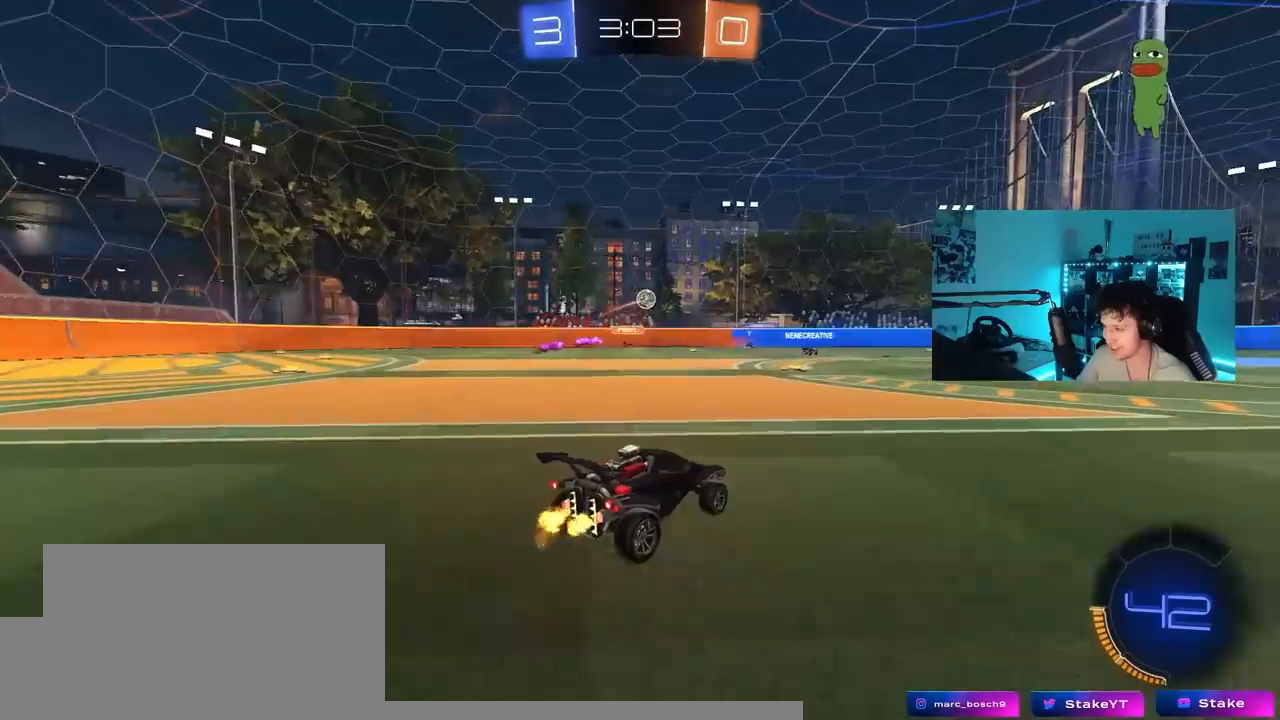
{"keys": ["a", "shift", "w"], "mouse_move": "still", "events": [[333, "d", "up"], [383, "a", "down"], [433, "shift", "down"]]}
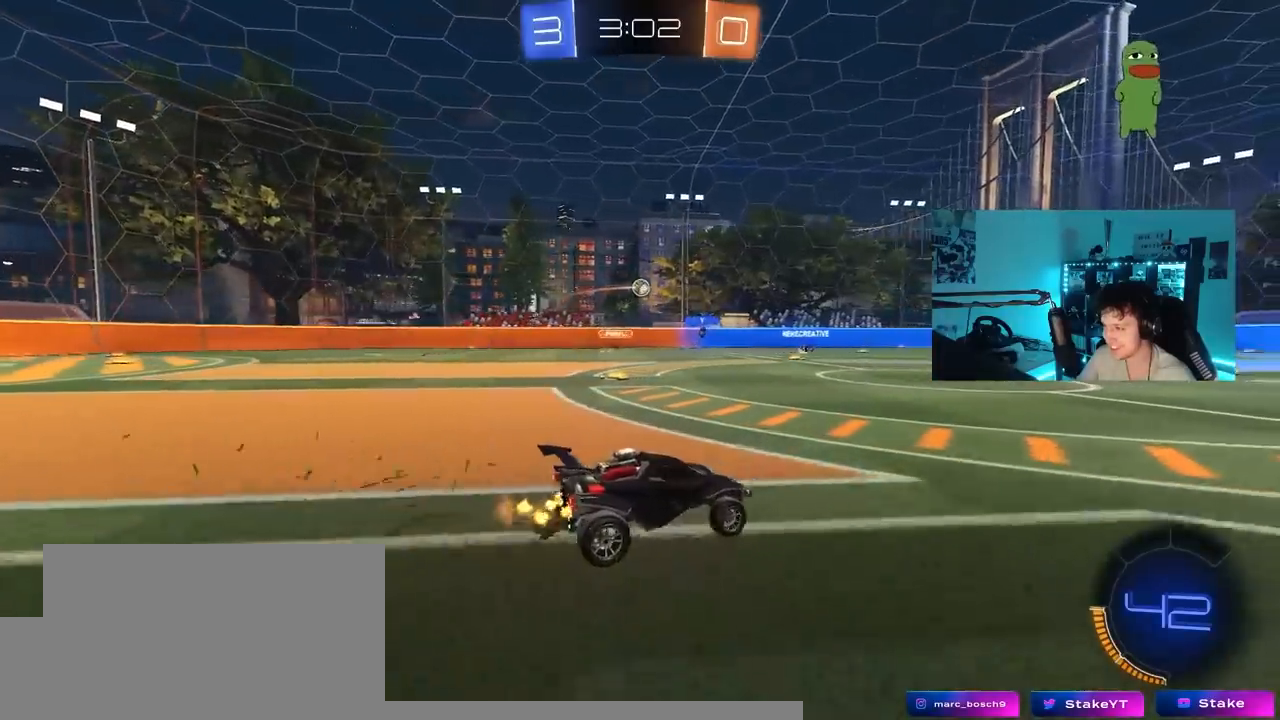
{"keys": ["a", "w"], "mouse_move": "still", "events": [[67, "shift", "up"]]}
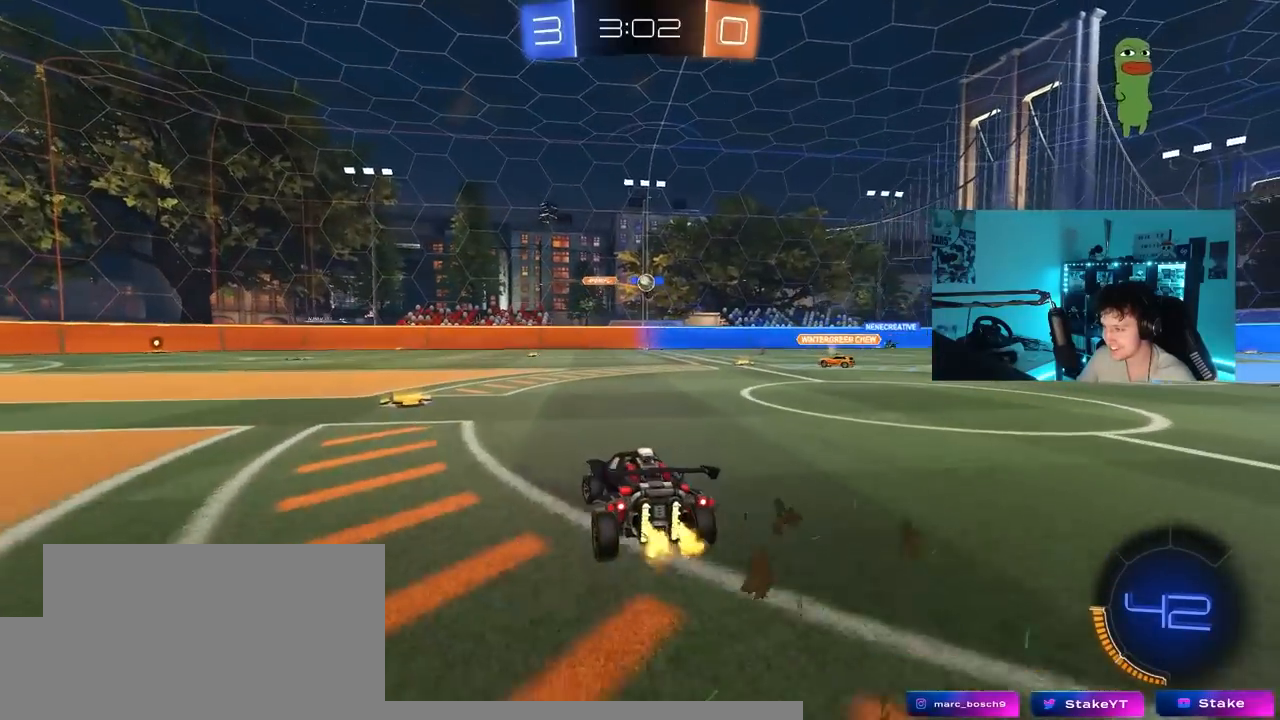
{"keys": ["a", "shift"], "mouse_move": "still", "events": [[217, "a", "up"], [217, "w", "up"], [267, "d", "down"], [317, "a", "down"], [317, "d", "up"], [317, "s", "down"], [417, "s", "up"], [467, "shift", "down"]]}
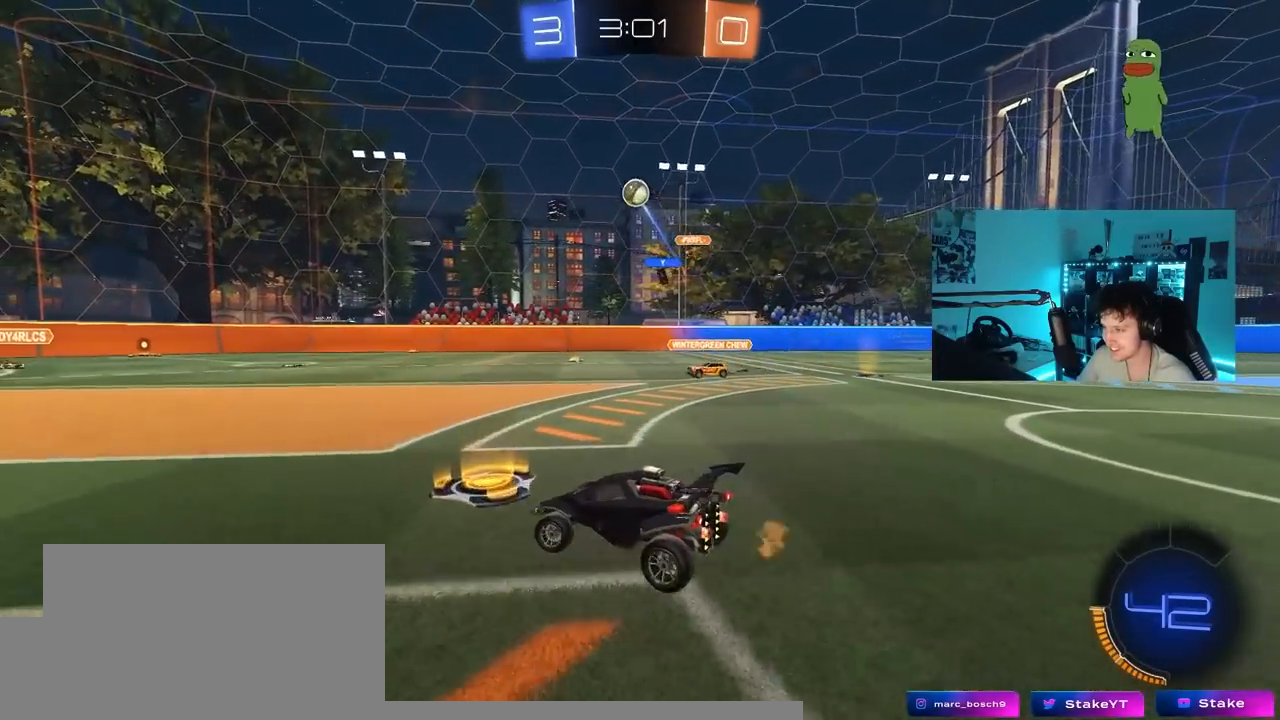
{"keys": ["a", "s"], "mouse_move": "down-left", "events": [[50, "shift", "up"], [50, "w", "down"], [333, "w", "up"], [383, "s", "down"]]}
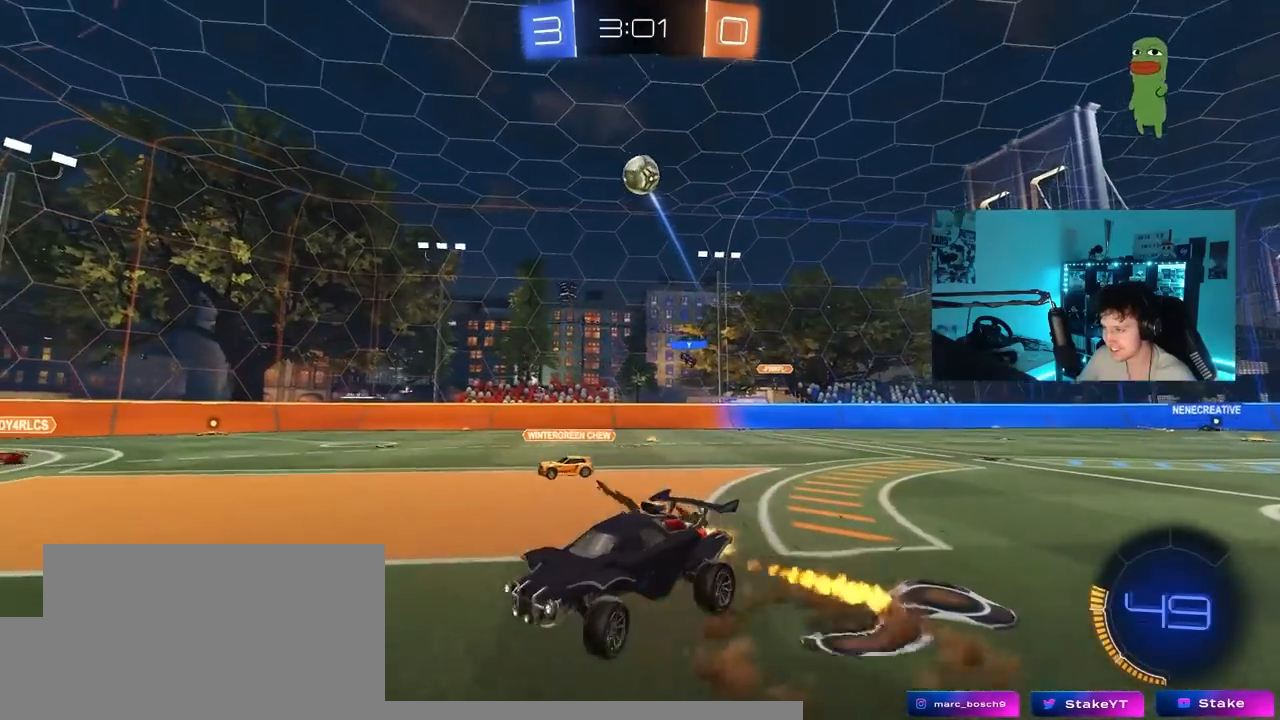
{"keys": ["d", "shift", "w"], "mouse_move": "still", "events": [[67, "a", "up"], [67, "s", "up"], [200, "d", "down"], [200, "s", "down"], [250, "shift", "down"], [350, "s", "up"], [483, "w", "down"]]}
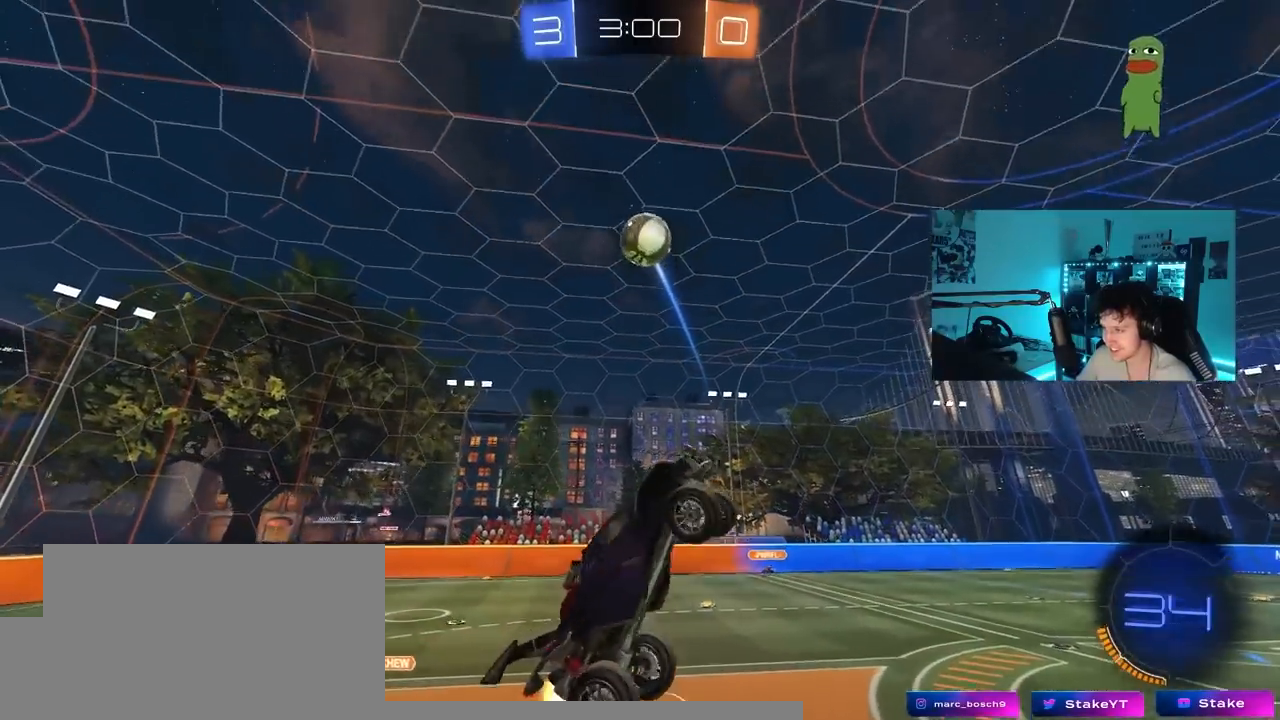
{"keys": ["a", "w"], "mouse_move": "still", "events": [[133, "shift", "up"], [183, "w", "up"], [367, "d", "up"], [417, "a", "down"], [500, "w", "down"]]}
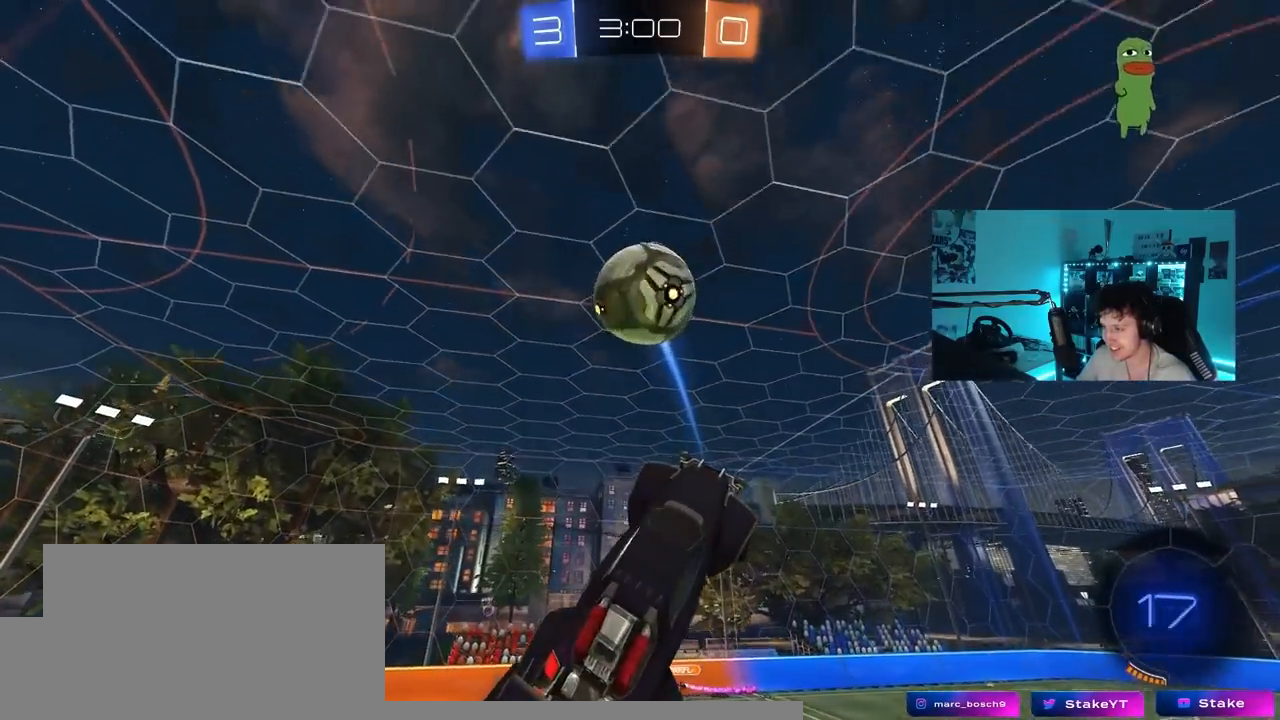
{"keys": ["a", "shift", "w"], "mouse_move": "still", "events": [[150, "shift", "down"]]}
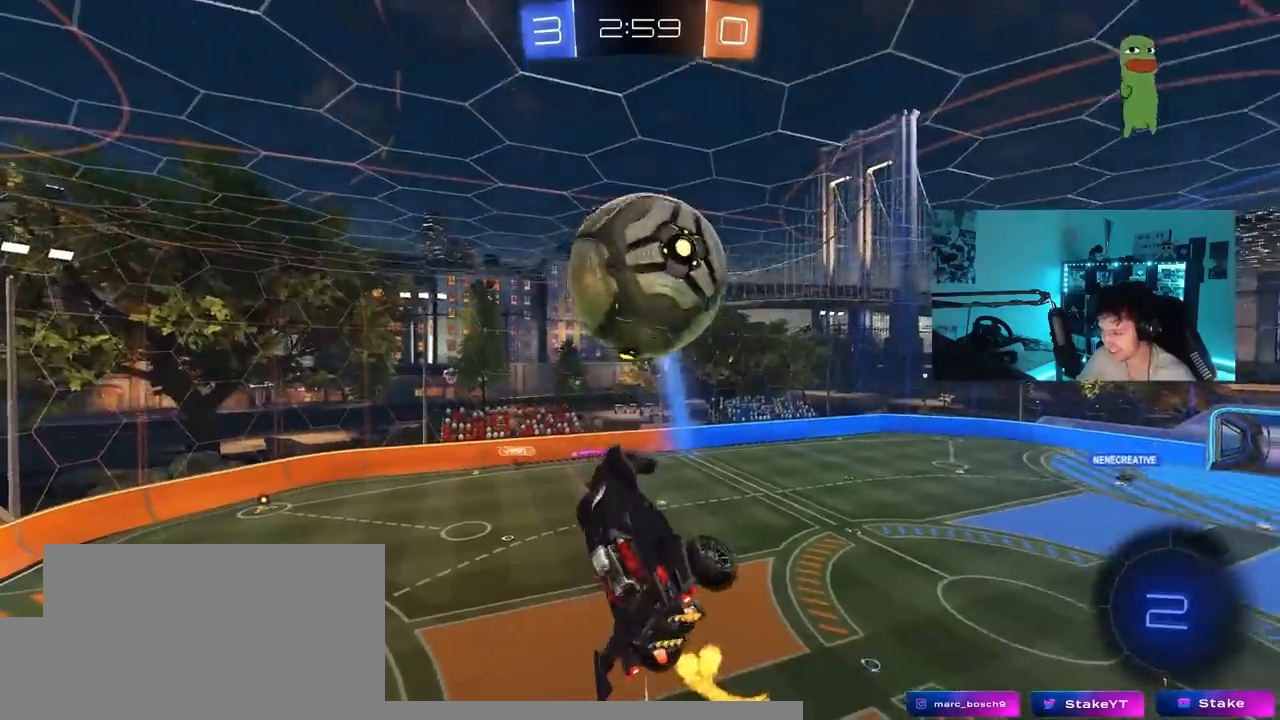
{"keys": ["d", "s"], "mouse_move": "still", "events": [[67, "w", "up"], [167, "s", "down"], [300, "shift", "up"], [350, "a", "up"], [350, "d", "down"]]}
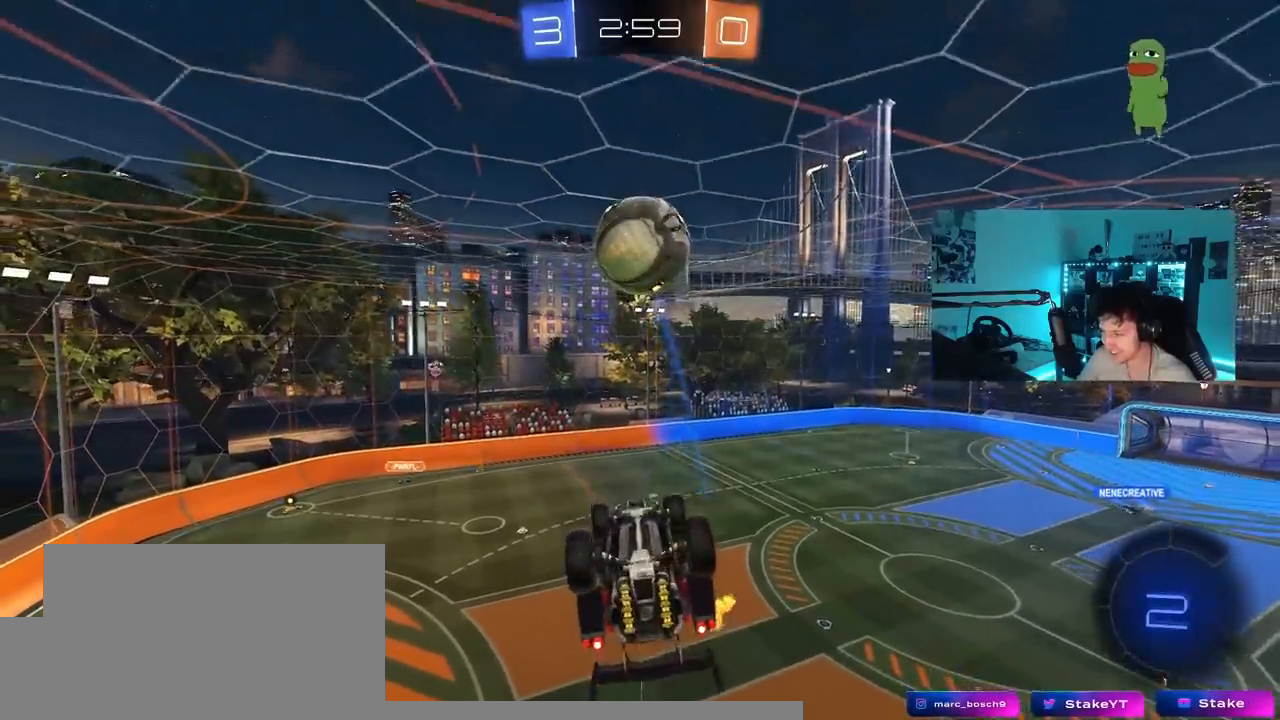
{"keys": ["a", "shift", "w"], "mouse_move": "still", "events": [[267, "a", "down"], [267, "d", "up"], [267, "s", "up"], [267, "shift", "down"], [450, "w", "down"]]}
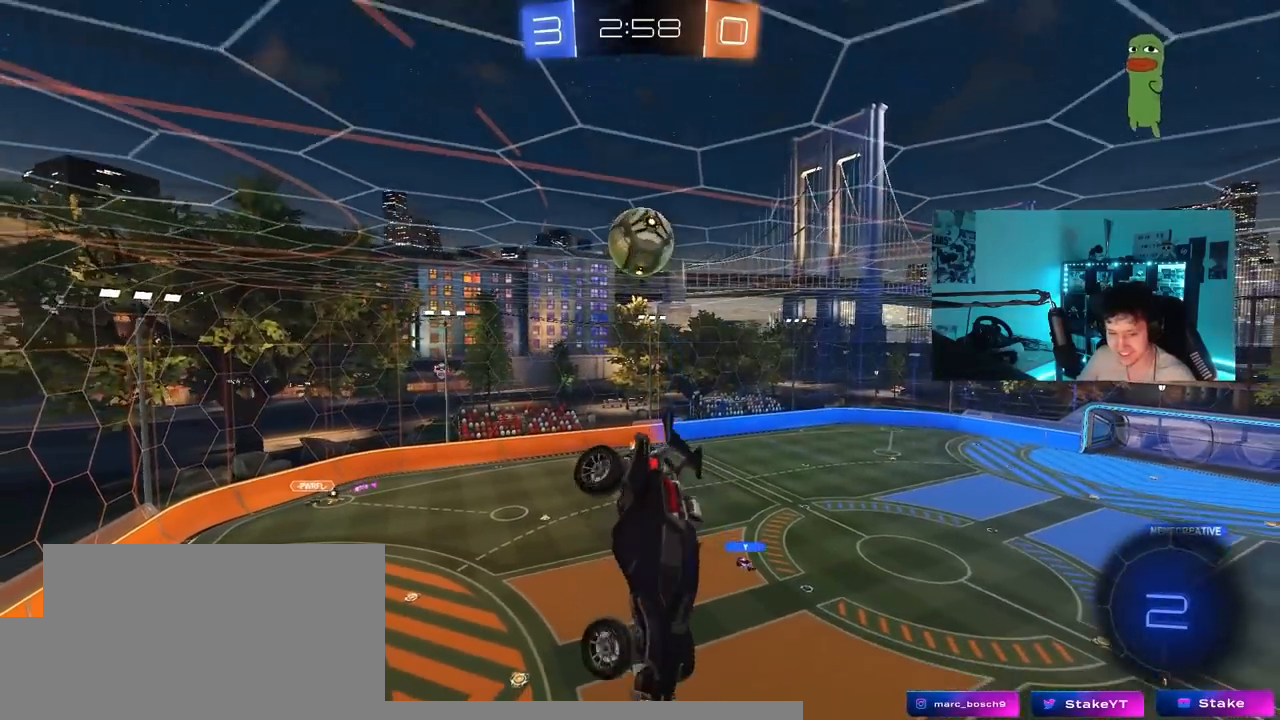
{"keys": ["a", "shift"], "mouse_move": "still", "events": [[233, "w", "up"]]}
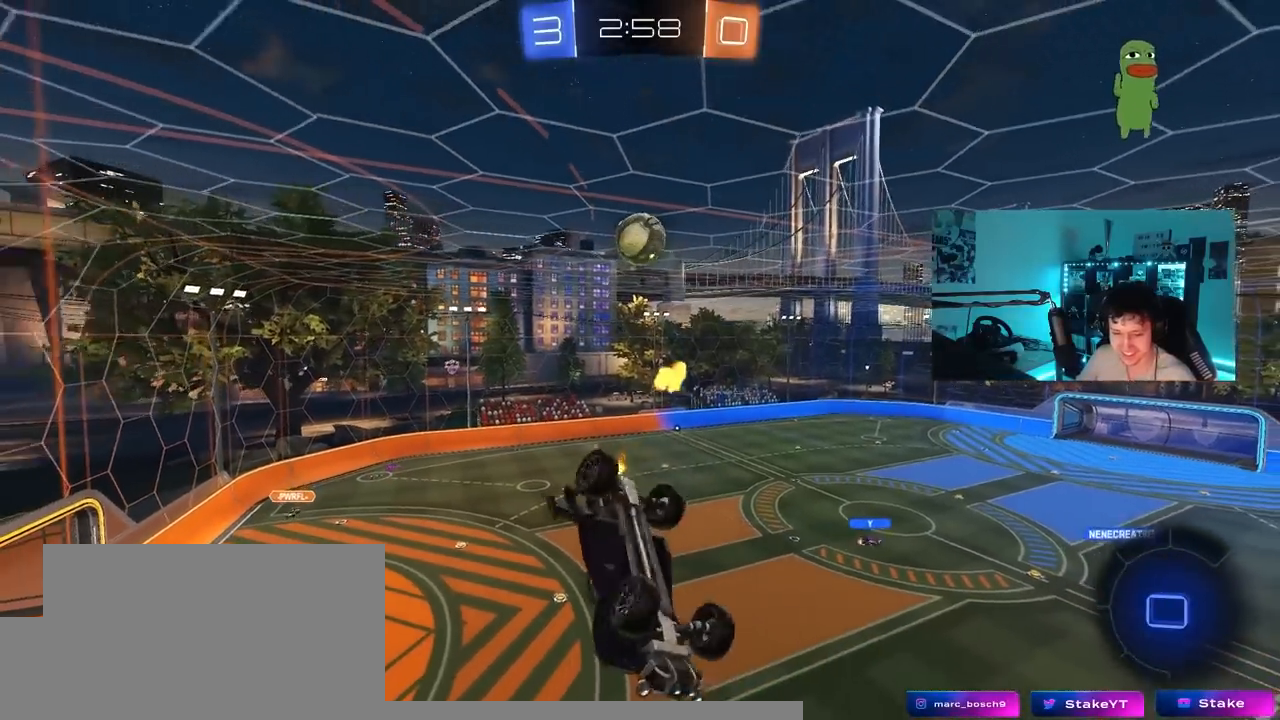
{"keys": ["a", "shift"], "mouse_move": "still", "events": [[200, "w", "down"], [350, "w", "up"]]}
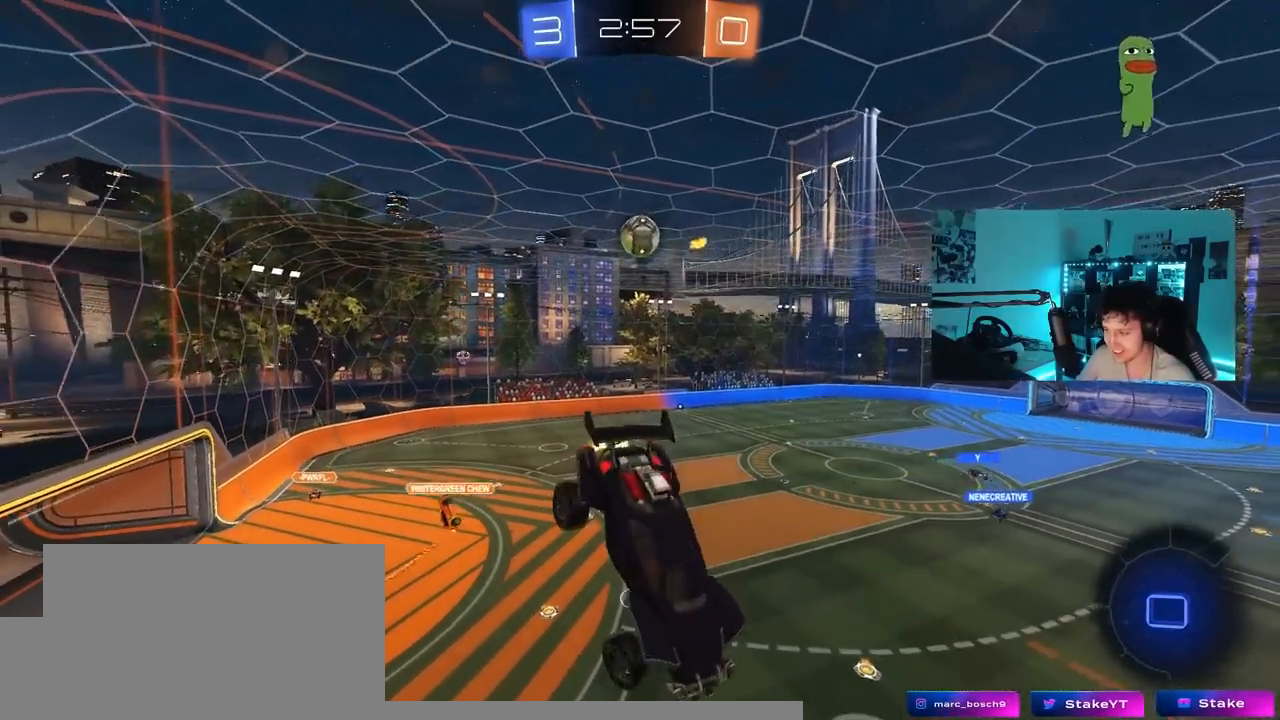
{"keys": [], "mouse_move": "still", "events": [[33, "s", "down"], [133, "shift", "up"], [267, "a", "up"], [267, "s", "up"], [400, "d", "down"], [400, "shift", "down"], [500, "d", "up"], [500, "shift", "up"]]}
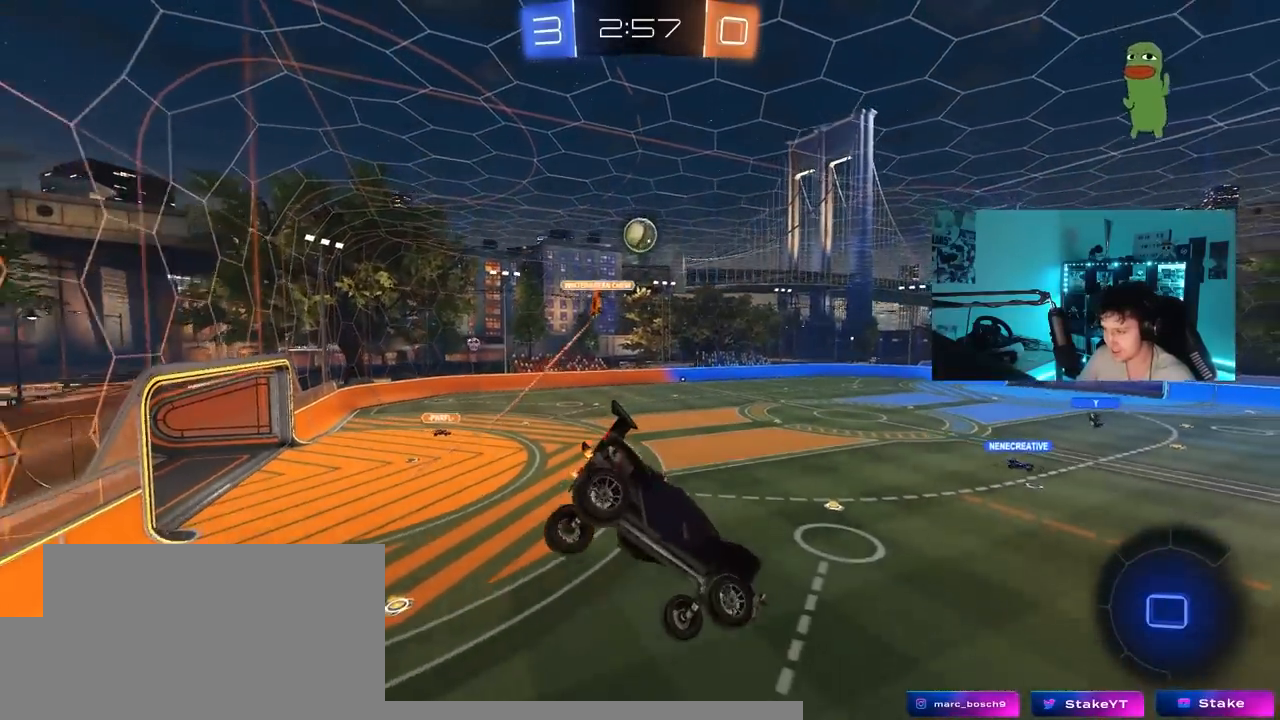
{"keys": ["w"], "mouse_move": "up", "events": [[100, "a", "down"], [150, "a", "up"], [183, "d", "down"], [333, "d", "up"], [417, "w", "down"]]}
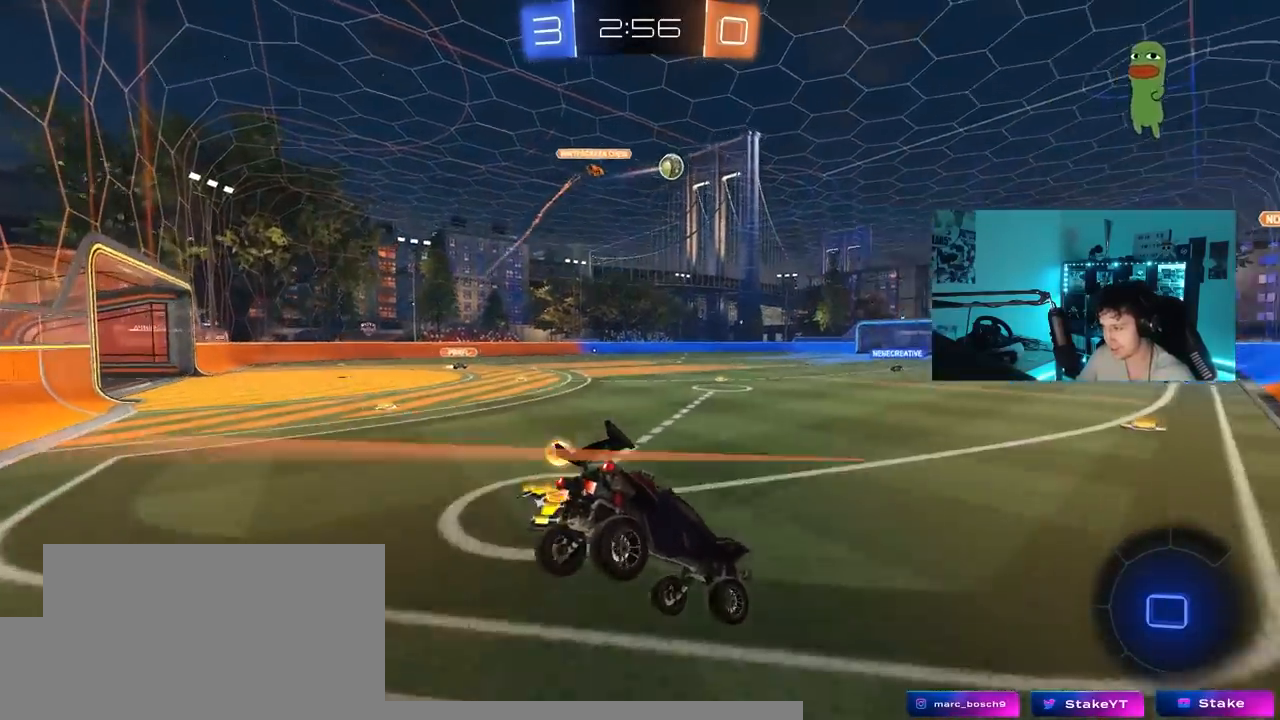
{"keys": ["a", "shift", "w"], "mouse_move": "up-left", "events": [[117, "a", "down"], [250, "shift", "down"], [300, "shift", "up"], [483, "shift", "down"]]}
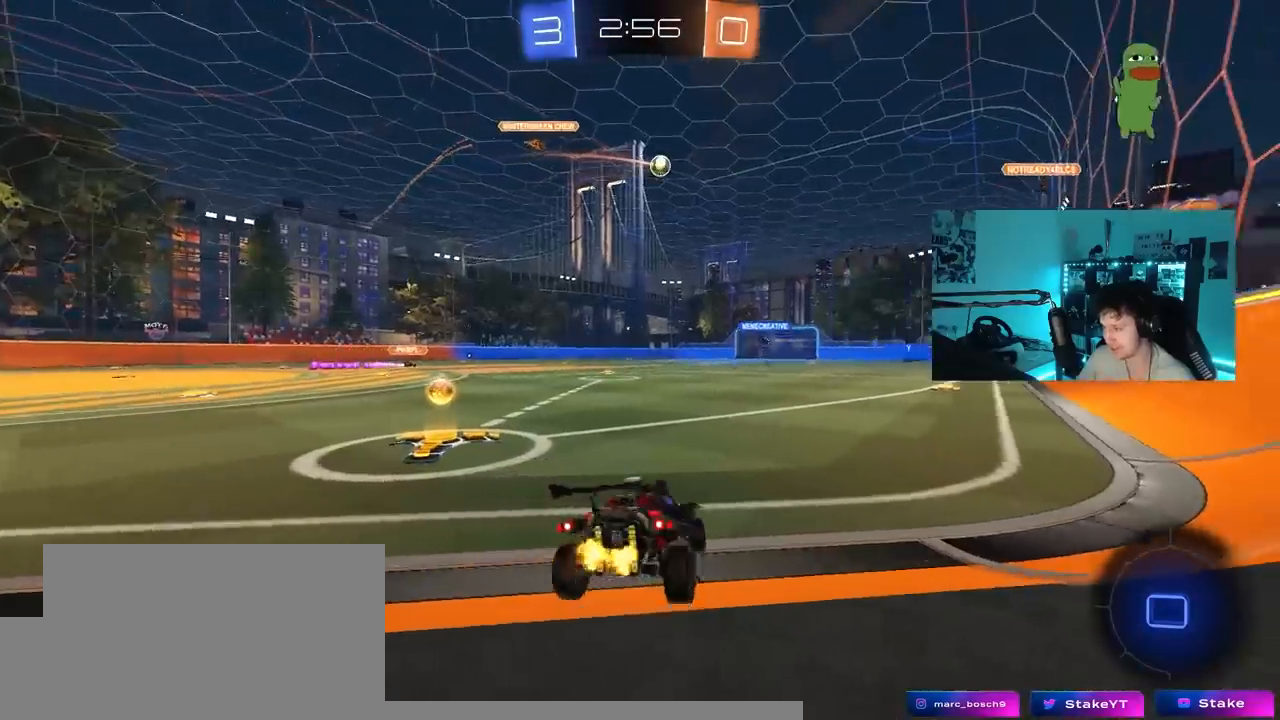
{"keys": ["d", "w"], "mouse_move": "still", "events": [[33, "shift", "up"], [367, "a", "up"], [417, "d", "down"]]}
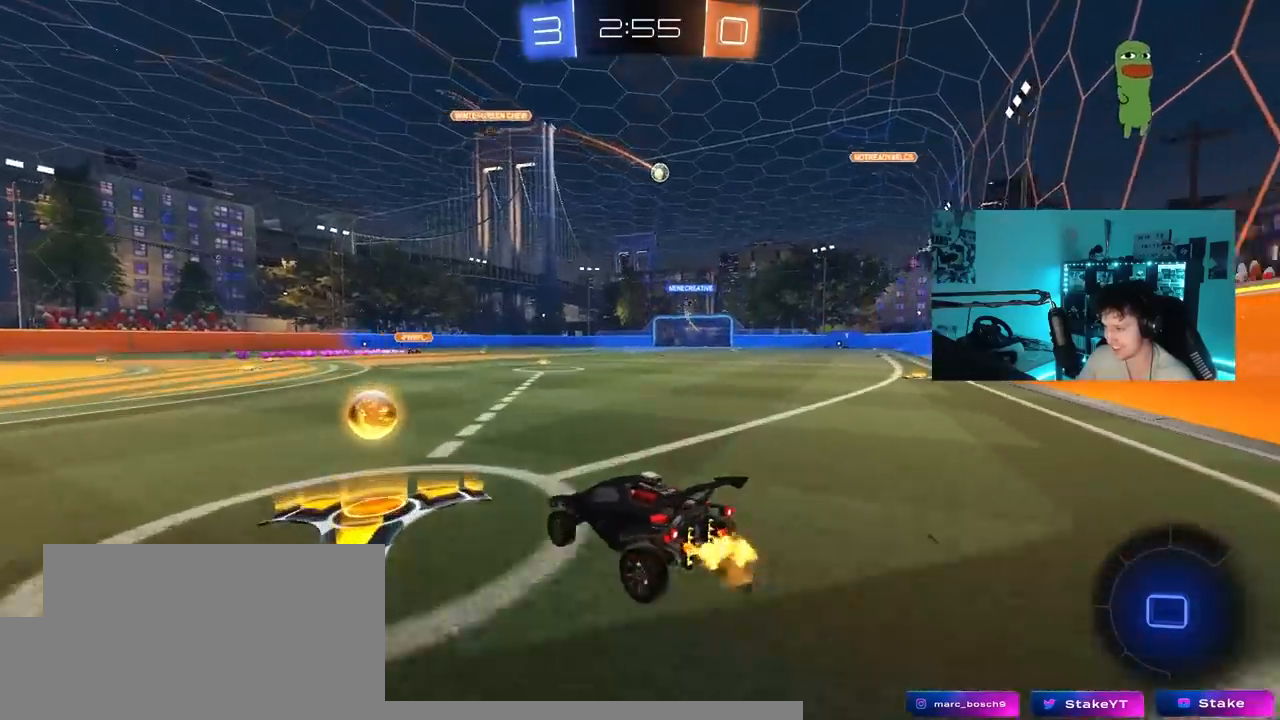
{"keys": ["d", "s", "shift"], "mouse_move": "down-left", "events": [[233, "d", "up"], [333, "d", "down"], [333, "shift", "down"], [433, "w", "up"], [467, "s", "down"]]}
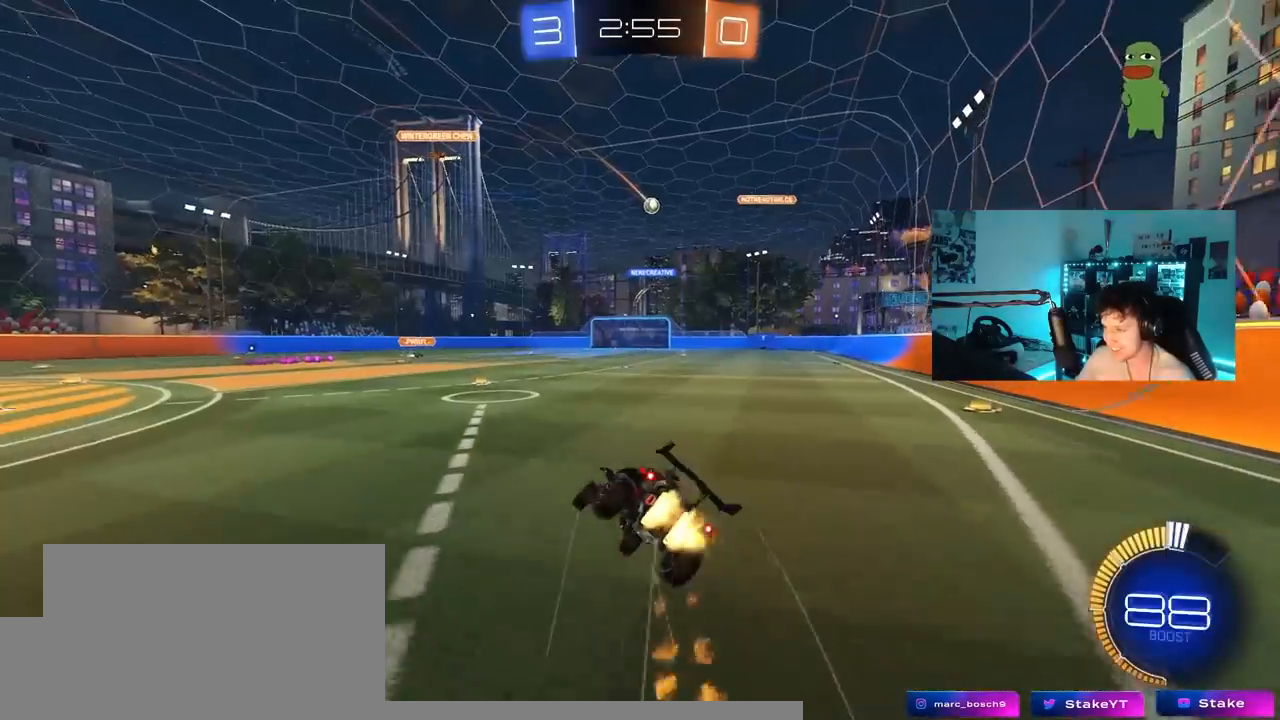
{"keys": ["d", "s", "shift"], "mouse_move": "still", "events": [[250, "s", "up"], [400, "s", "down"]]}
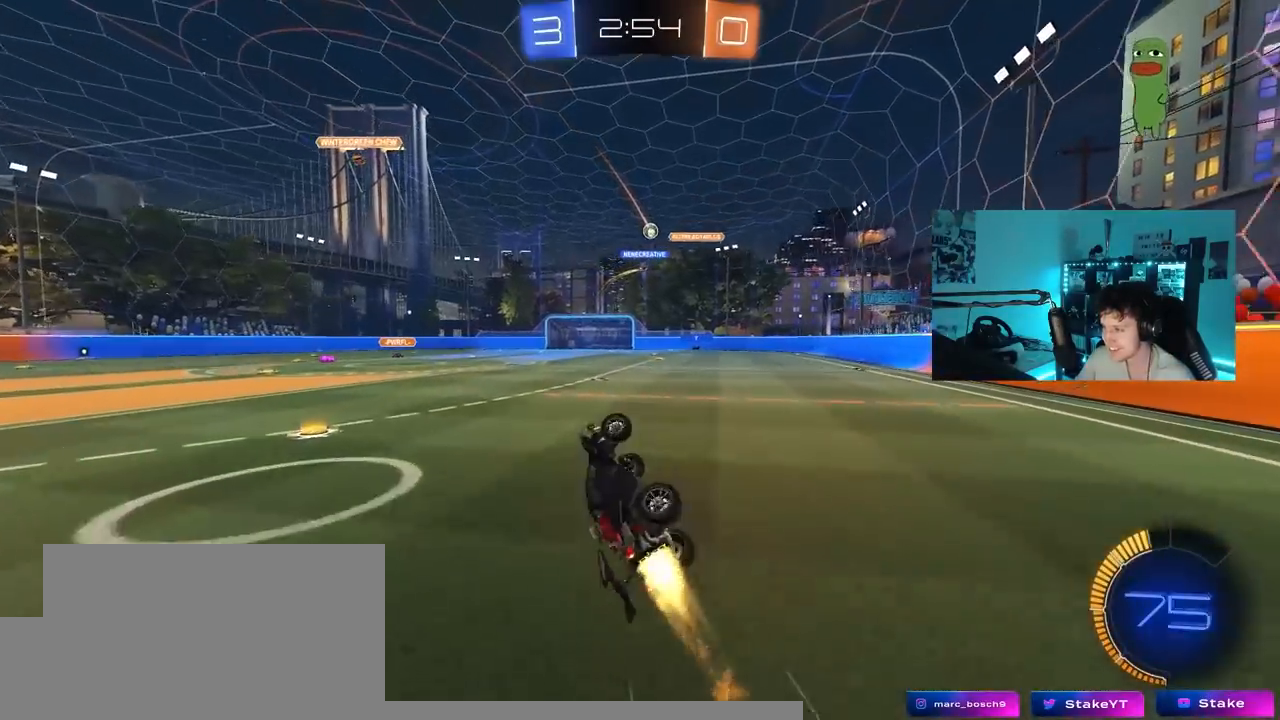
{"keys": ["d", "w"], "mouse_move": "still", "events": [[133, "s", "up"], [217, "shift", "up"], [317, "d", "up"], [400, "w", "down"], [450, "d", "down"]]}
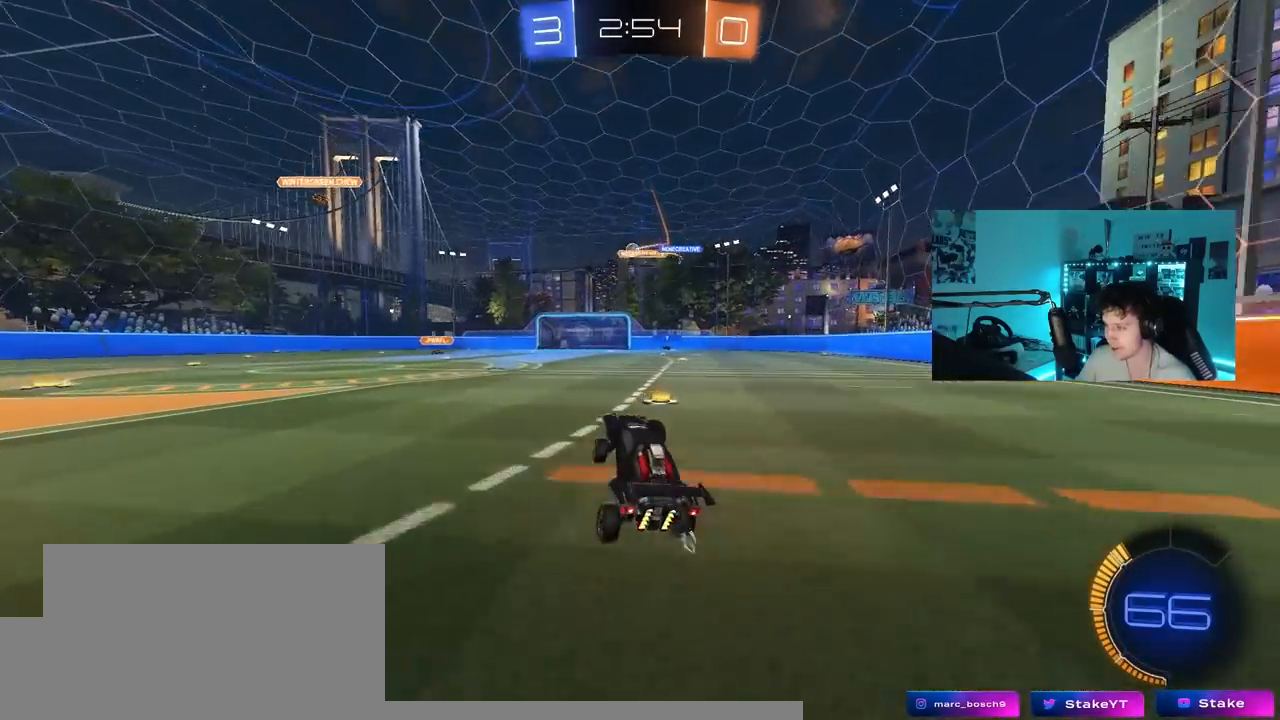
{"keys": ["w"], "mouse_move": "still", "events": [[100, "d", "up"], [150, "a", "down"], [233, "a", "up"], [383, "d", "down"], [433, "d", "up"]]}
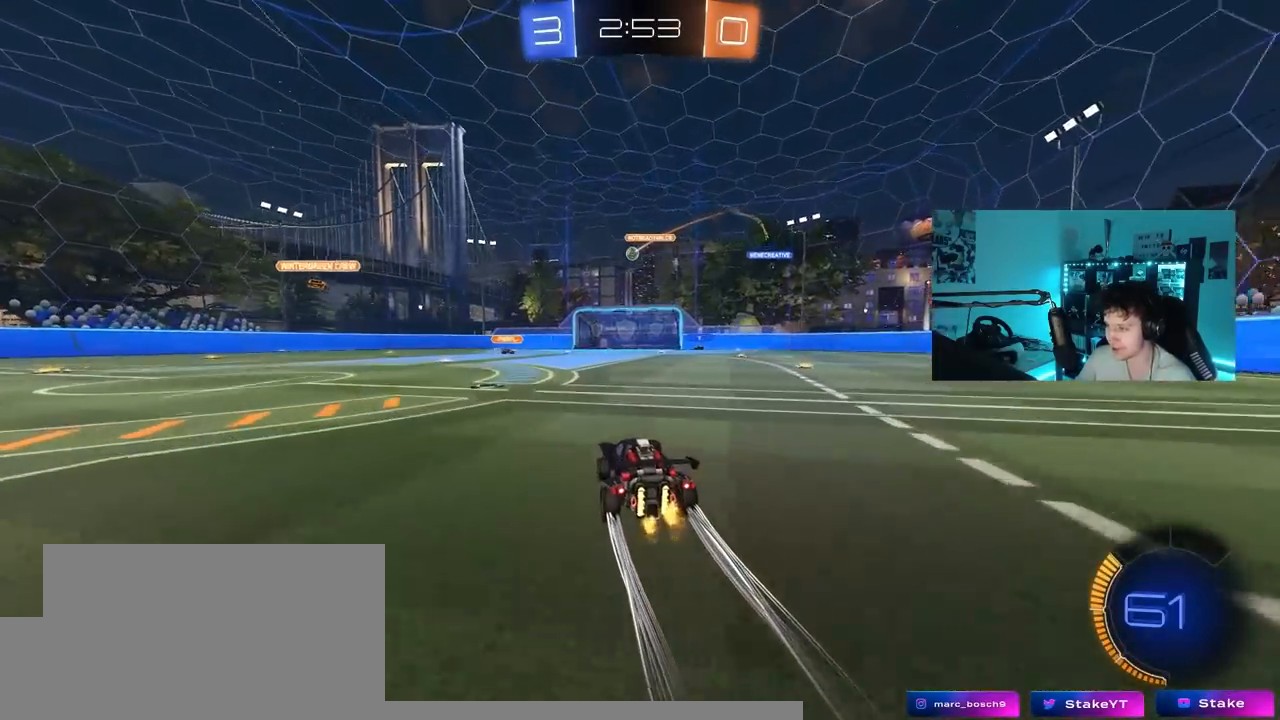
{"keys": ["w"], "mouse_move": "still", "events": [[300, "a", "down"], [483, "a", "up"]]}
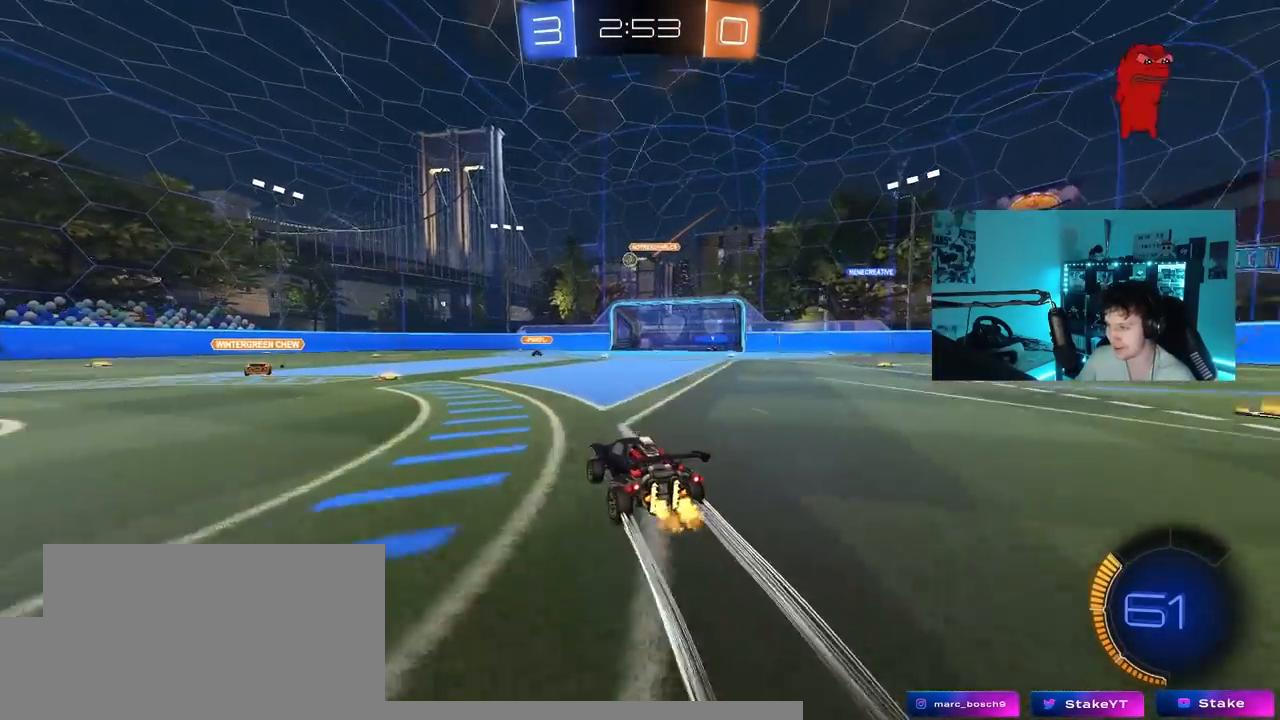
{"keys": [], "mouse_move": "still", "events": [[267, "a", "down"], [367, "w", "up"], [500, "a", "up"]]}
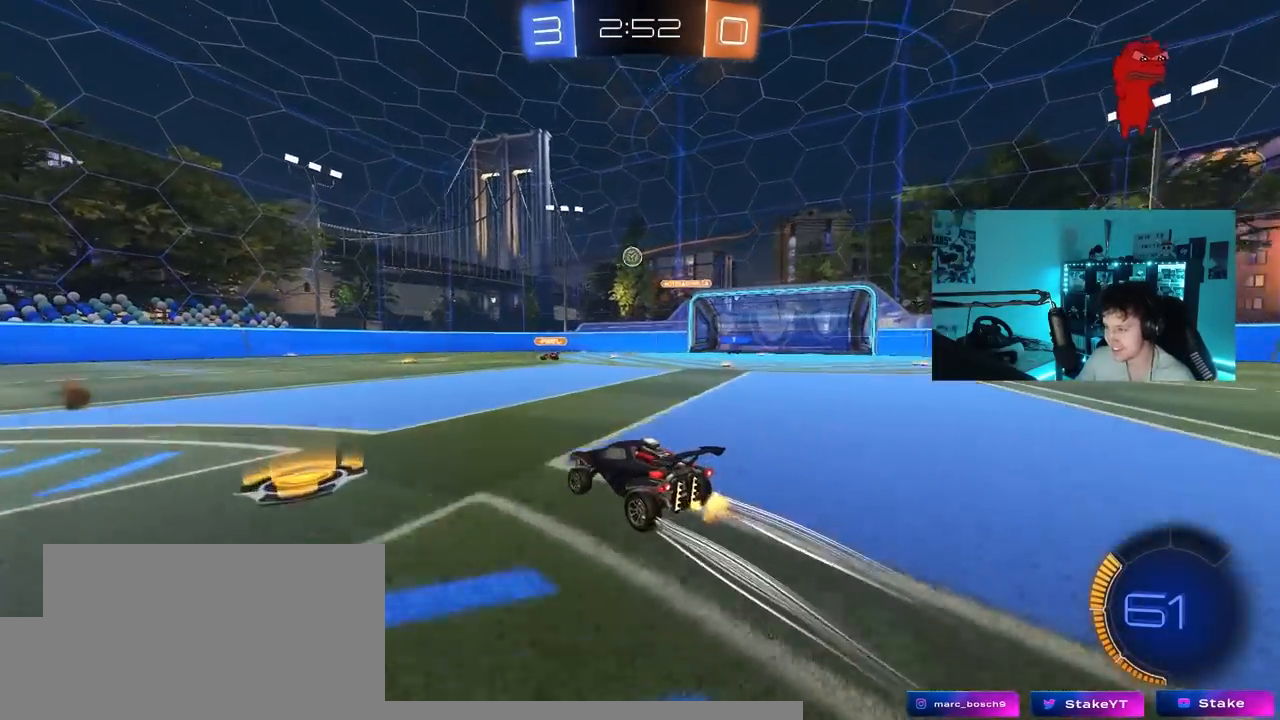
{"keys": ["d", "w"], "mouse_move": "still", "events": [[150, "a", "down"], [150, "s", "down"], [200, "a", "up"], [233, "d", "down"], [233, "s", "up"], [433, "w", "down"]]}
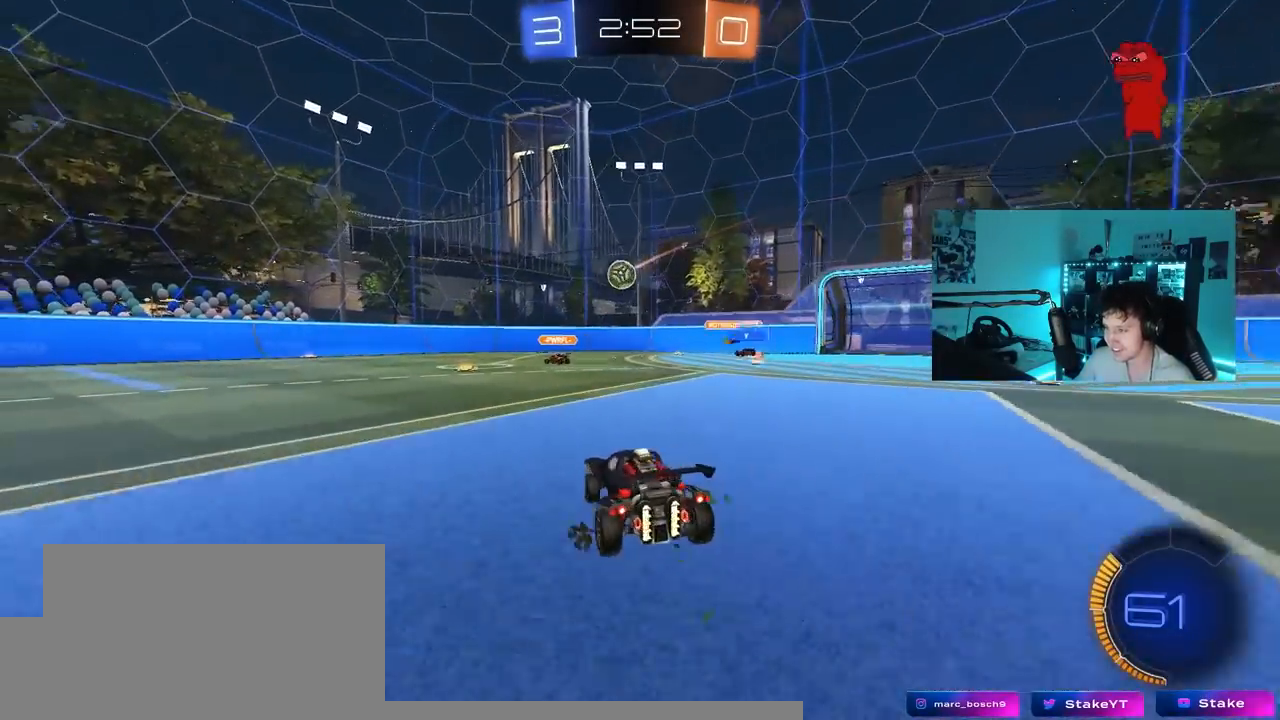
{"keys": ["w"], "mouse_move": "still", "events": [[200, "d", "up"], [400, "d", "down"], [450, "d", "up"]]}